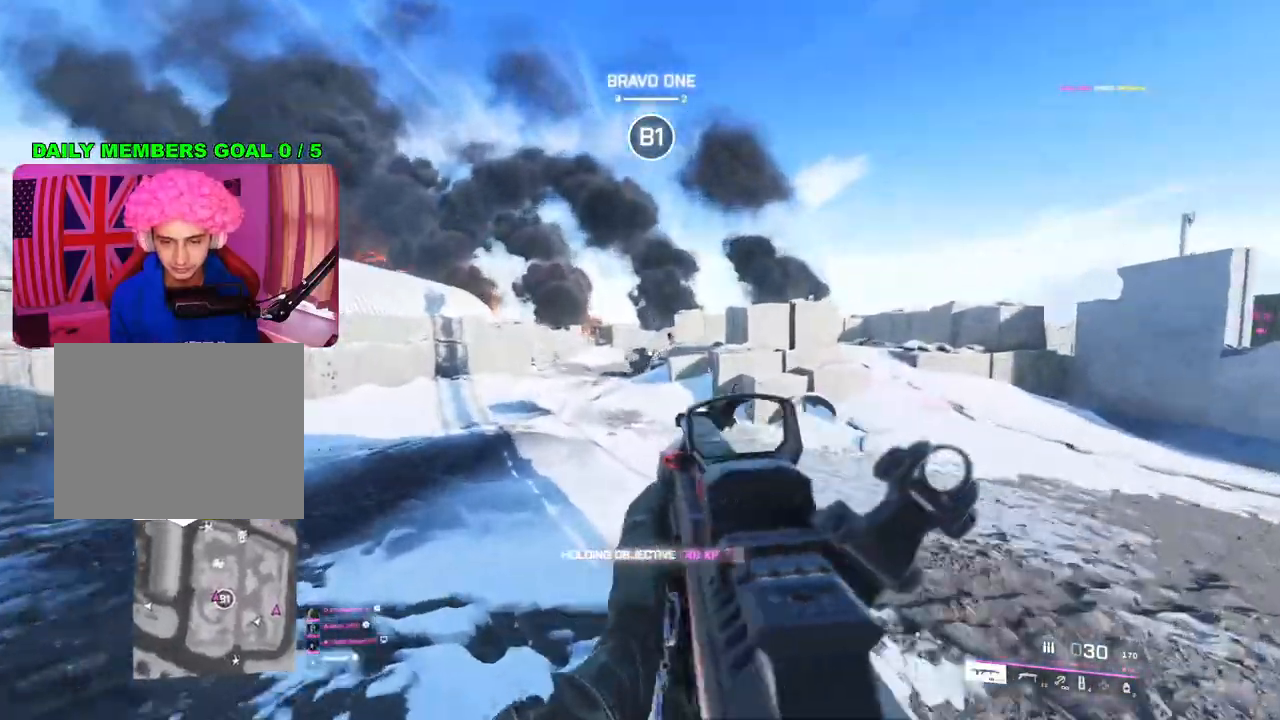
Gameplay with a controller (PlayStation layout); each line is a JSON object with the inputs held at the frame after it. "events" lists button and stick changes between this image and that frame as [ms after this image, input, new state], when the widget could be followed in between.
{"buttons": ["L2", "R2"], "left_stick": "left", "right_stick": "down-left", "events": [[50, "right_stick", "center"], [133, "left_stick", "right"], [150, "right_stick", "right"], [300, "left_stick", "left"], [333, "right_stick", "up-right"], [400, "R2", "down"], [433, "right_stick", "left"], [500, "right_stick", "down-left"]]}
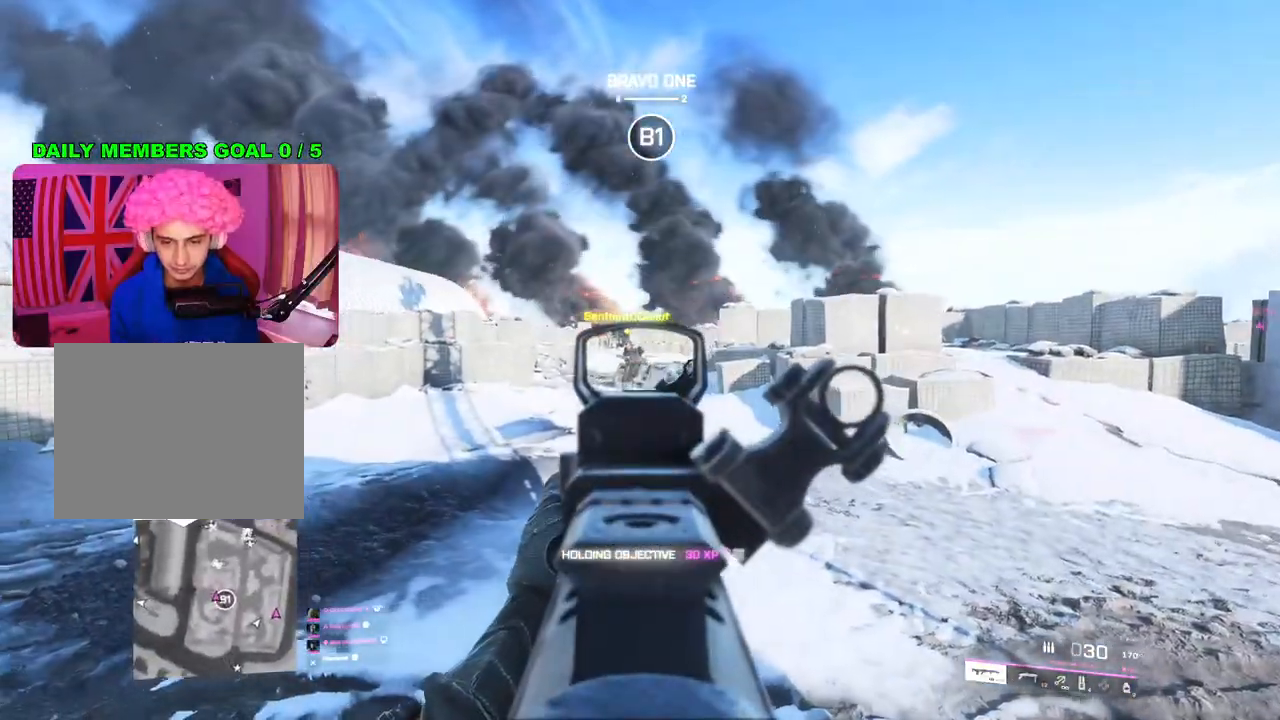
{"buttons": ["L2", "R2"], "left_stick": "down-left", "right_stick": "down-left", "events": [[167, "left_stick", "right"], [167, "right_stick", "center"], [433, "right_stick", "down-left"], [467, "left_stick", "down-left"]]}
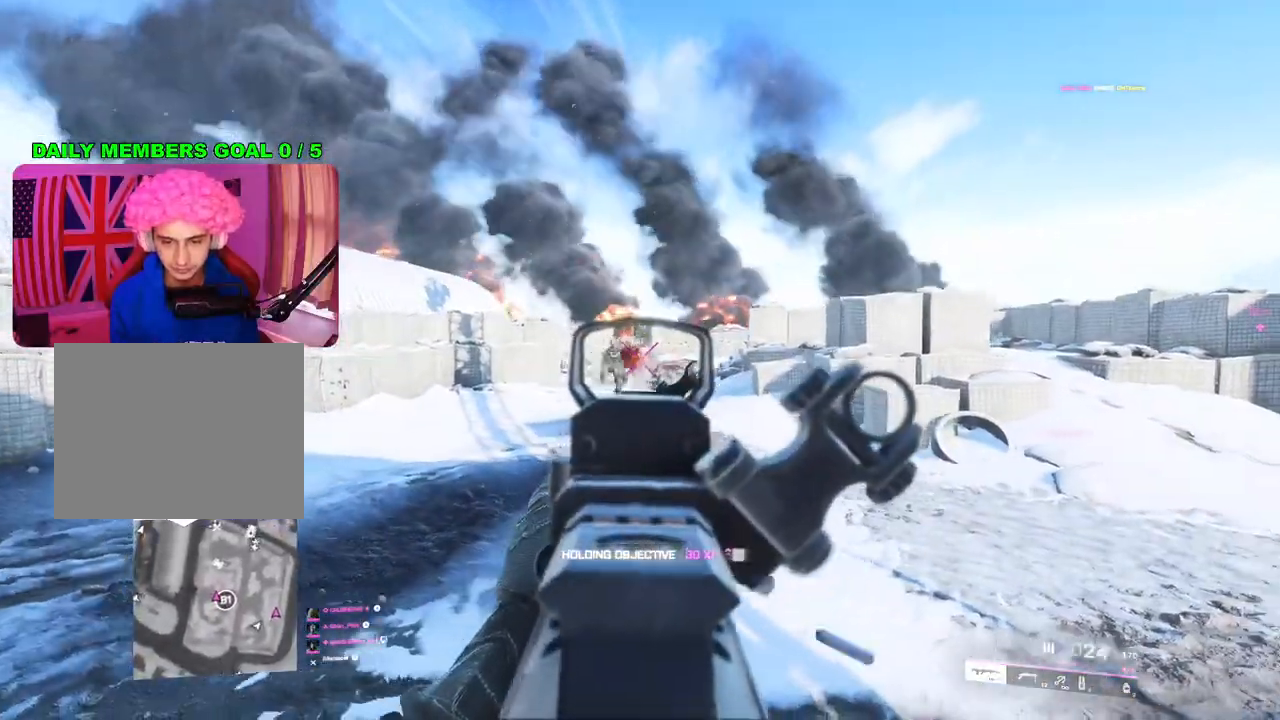
{"buttons": [], "left_stick": "up-left", "right_stick": "center", "events": [[67, "R2", "up"], [183, "left_stick", "up-right"], [200, "right_stick", "center"], [250, "L2", "up"], [250, "right_stick", "right"], [333, "left_stick", "left"], [467, "right_stick", "center"], [500, "left_stick", "up-left"]]}
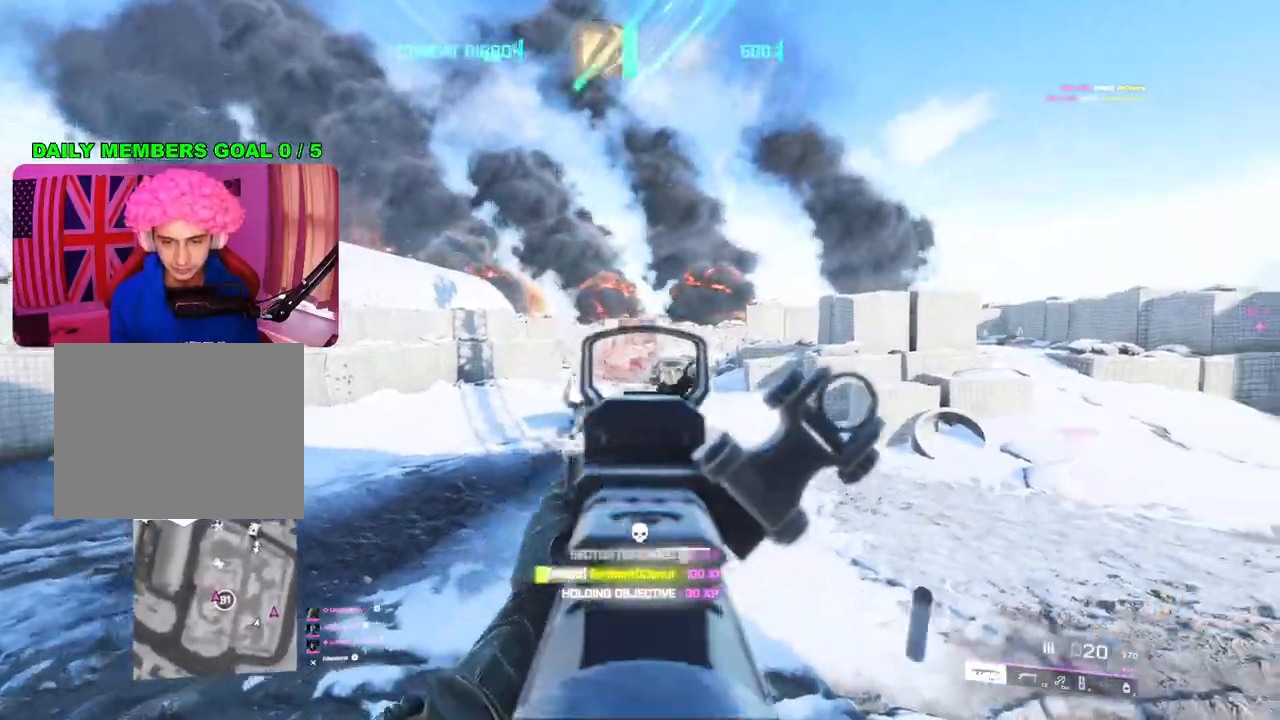
{"buttons": [], "left_stick": "up", "right_stick": "center", "events": [[50, "L3", "down"], [83, "right_stick", "down-left"], [133, "left_stick", "up"], [150, "L3", "up"], [183, "right_stick", "left"], [350, "right_stick", "center"], [367, "R3", "down"], [450, "R3", "up"]]}
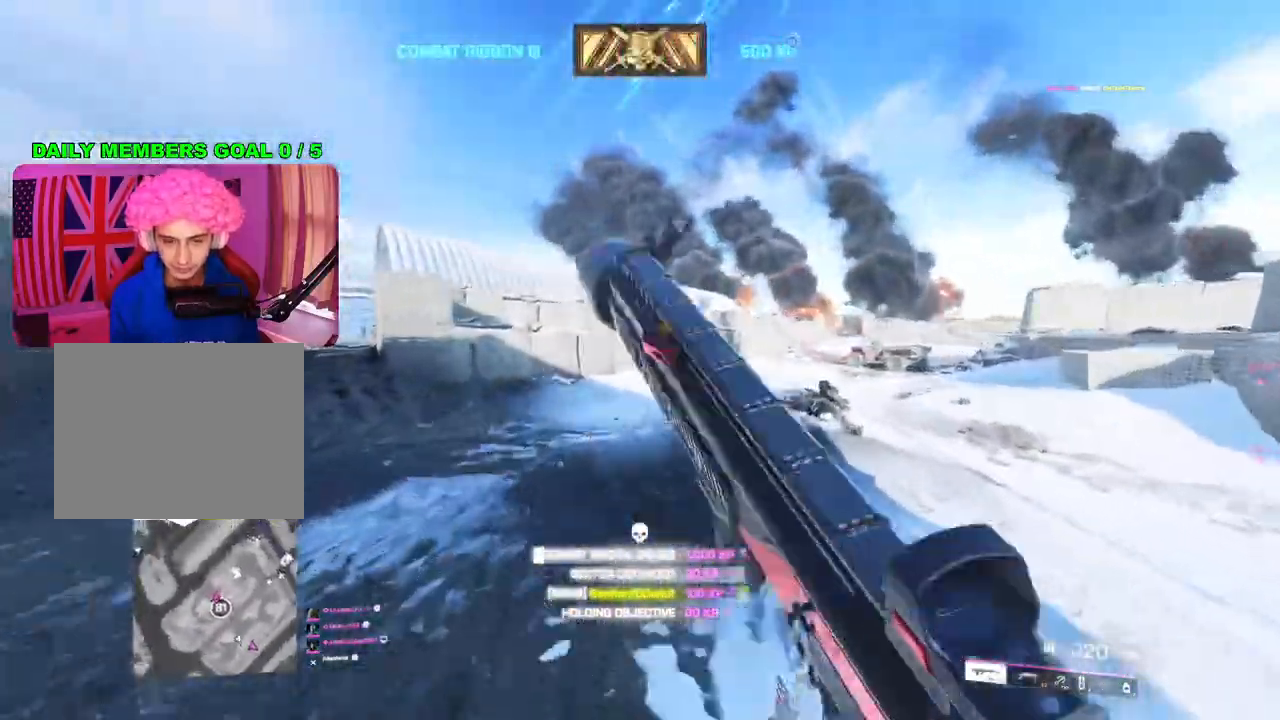
{"buttons": ["L2"], "left_stick": "left", "right_stick": "center", "events": [[83, "left_stick", "up-left"], [100, "right_stick", "right"], [183, "L1", "down"], [183, "left_stick", "left"], [267, "L1", "up"], [450, "right_stick", "center"], [467, "L2", "down"]]}
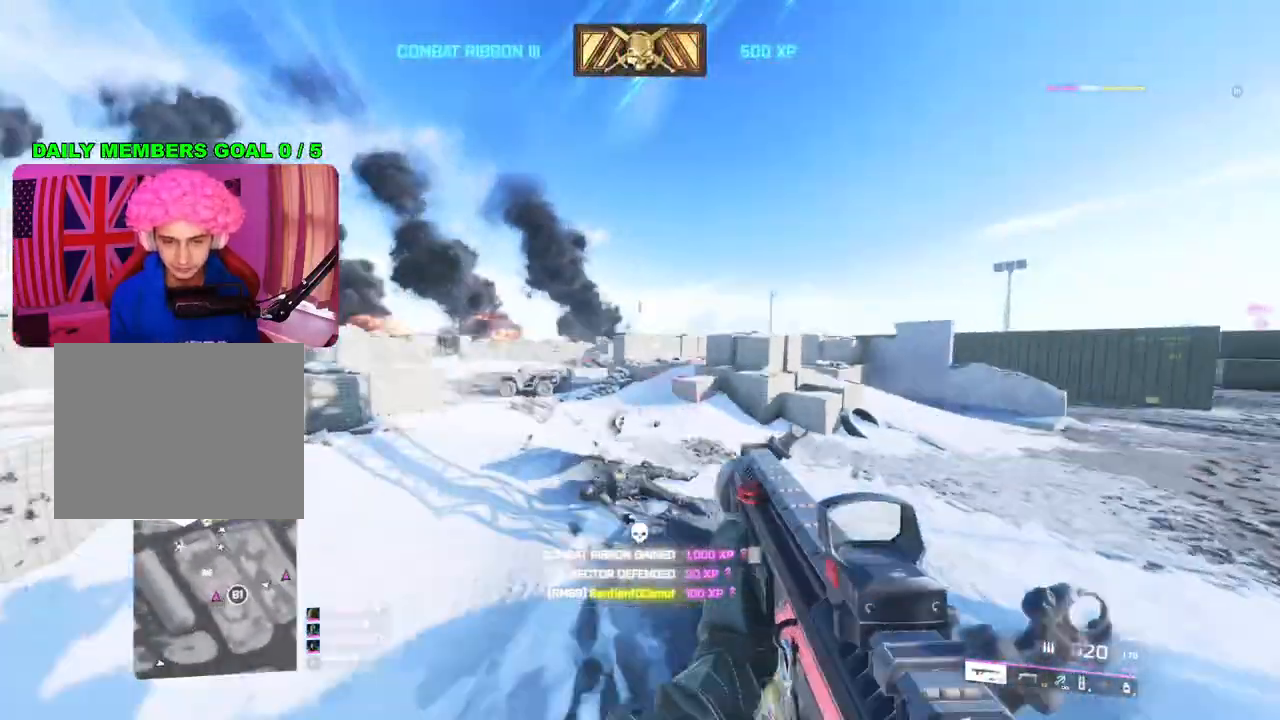
{"buttons": ["SQUARE"], "left_stick": "up-left", "right_stick": "center", "events": [[17, "left_stick", "up-left"], [167, "L2", "up"], [333, "L3", "down"], [417, "L3", "up"], [483, "SQUARE", "down"]]}
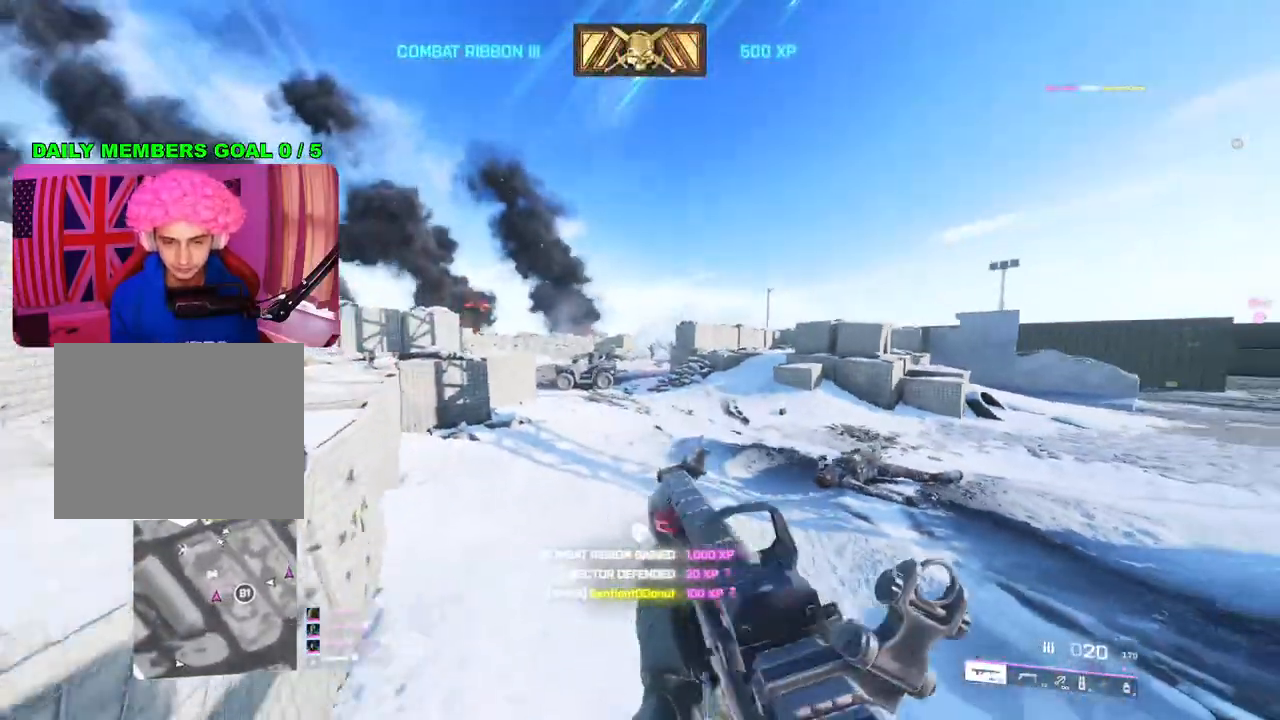
{"buttons": [], "left_stick": "up", "right_stick": "center", "events": [[50, "SQUARE", "up"], [367, "left_stick", "up"]]}
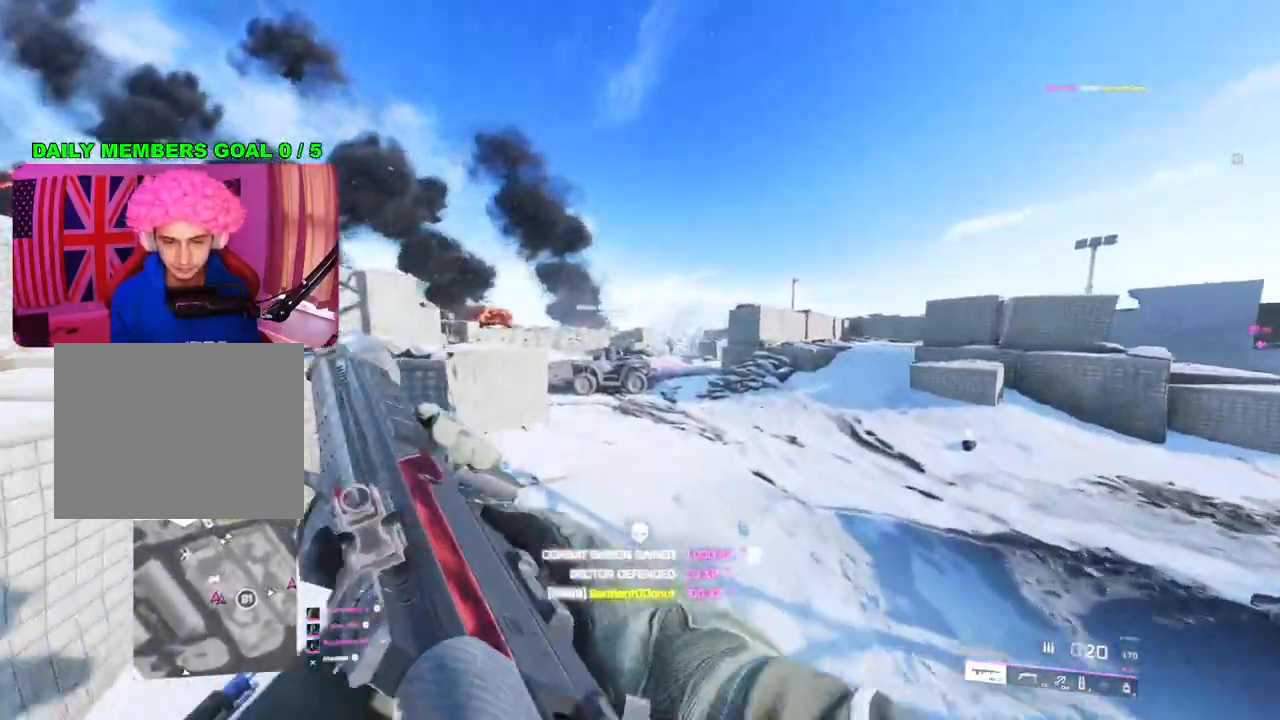
{"buttons": [], "left_stick": "up-right", "right_stick": "center", "events": [[433, "left_stick", "up-right"]]}
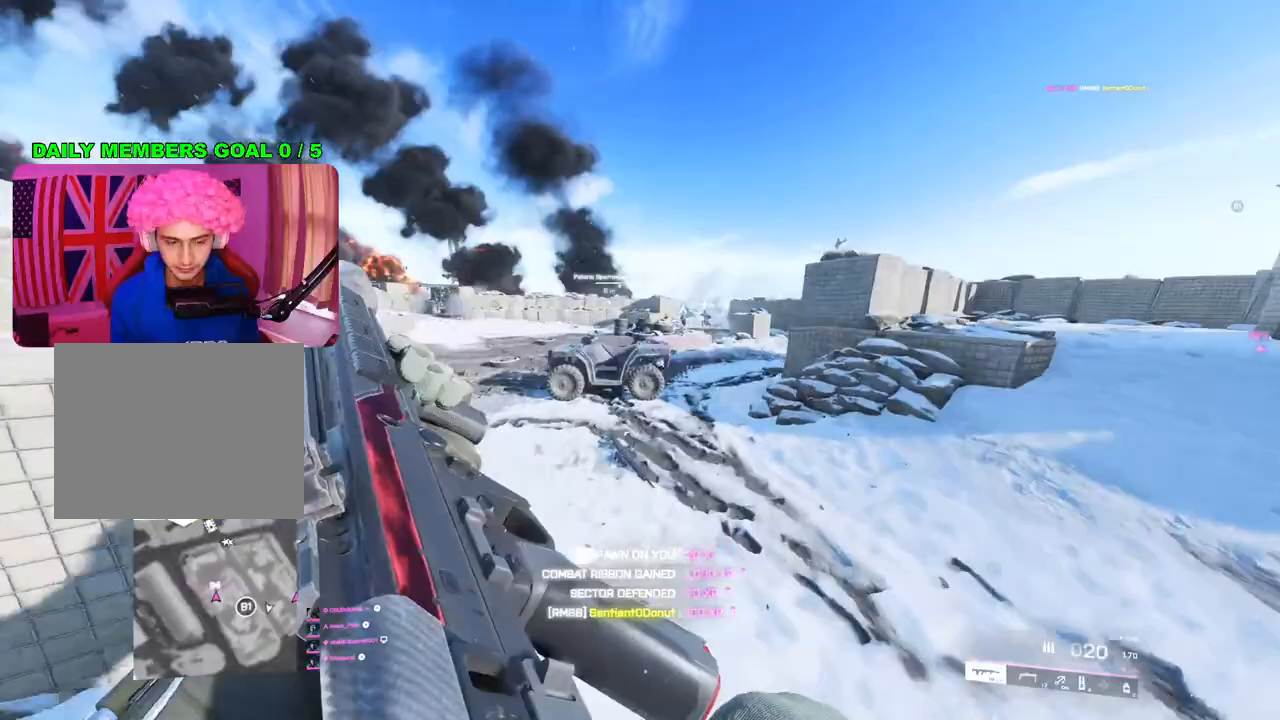
{"buttons": [], "left_stick": "up-right", "right_stick": "center", "events": [[33, "left_stick", "down-right"], [150, "right_stick", "left"], [183, "left_stick", "up-right"], [300, "right_stick", "center"]]}
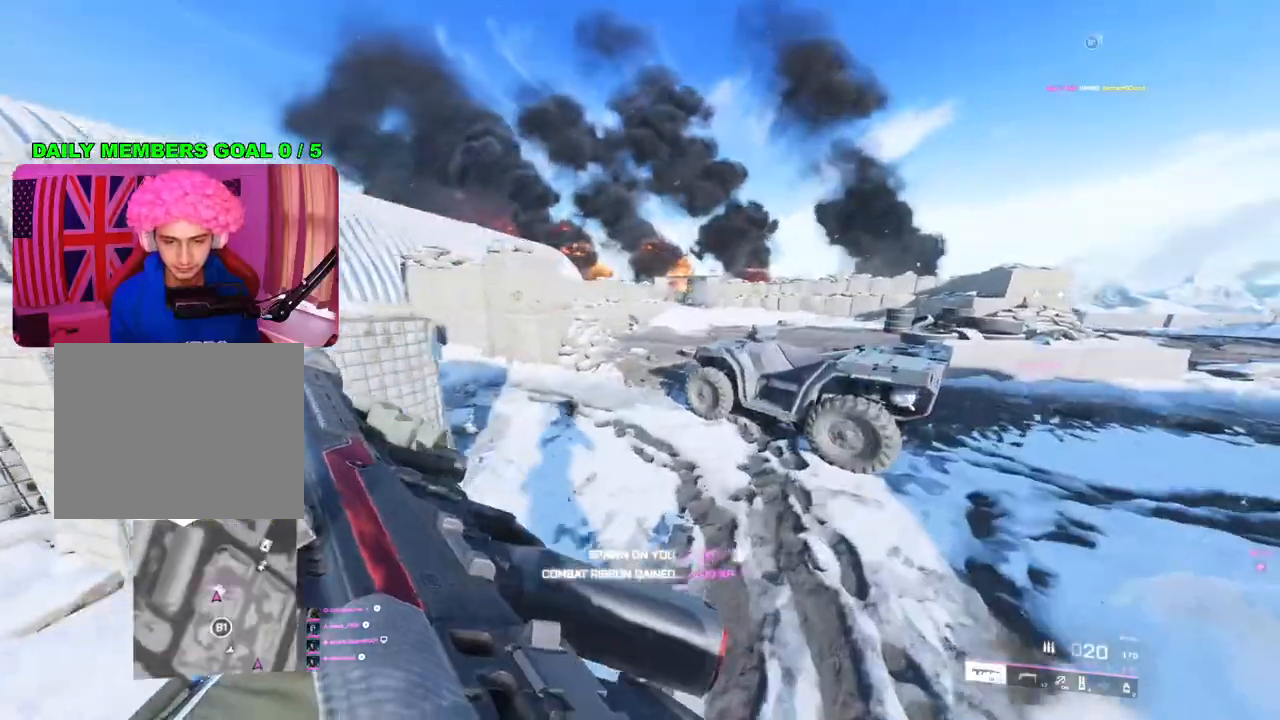
{"buttons": [], "left_stick": "left", "right_stick": "center", "events": [[17, "L3", "down"], [100, "right_stick", "right"], [117, "L3", "up"], [383, "left_stick", "down"], [433, "right_stick", "center"], [483, "left_stick", "left"]]}
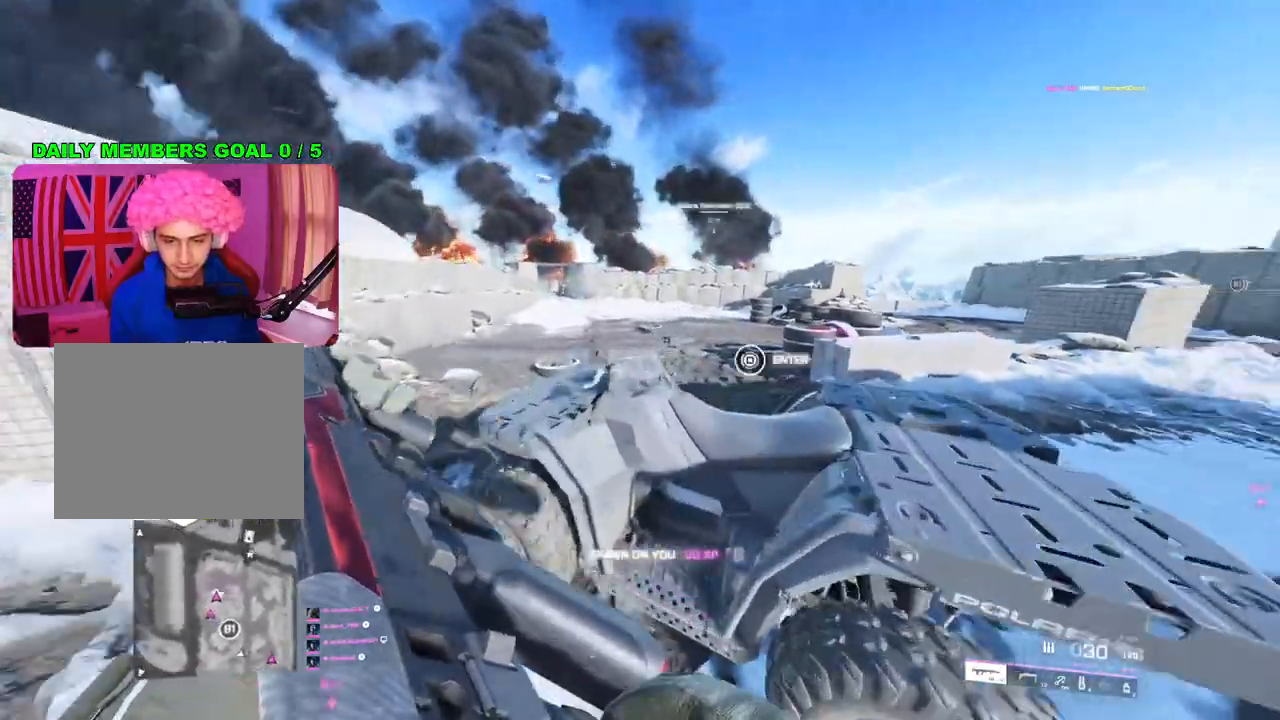
{"buttons": ["SQUARE"], "left_stick": "center", "right_stick": "center", "events": [[33, "left_stick", "up-right"], [100, "SQUARE", "down"], [150, "left_stick", "down-right"], [217, "left_stick", "center"]]}
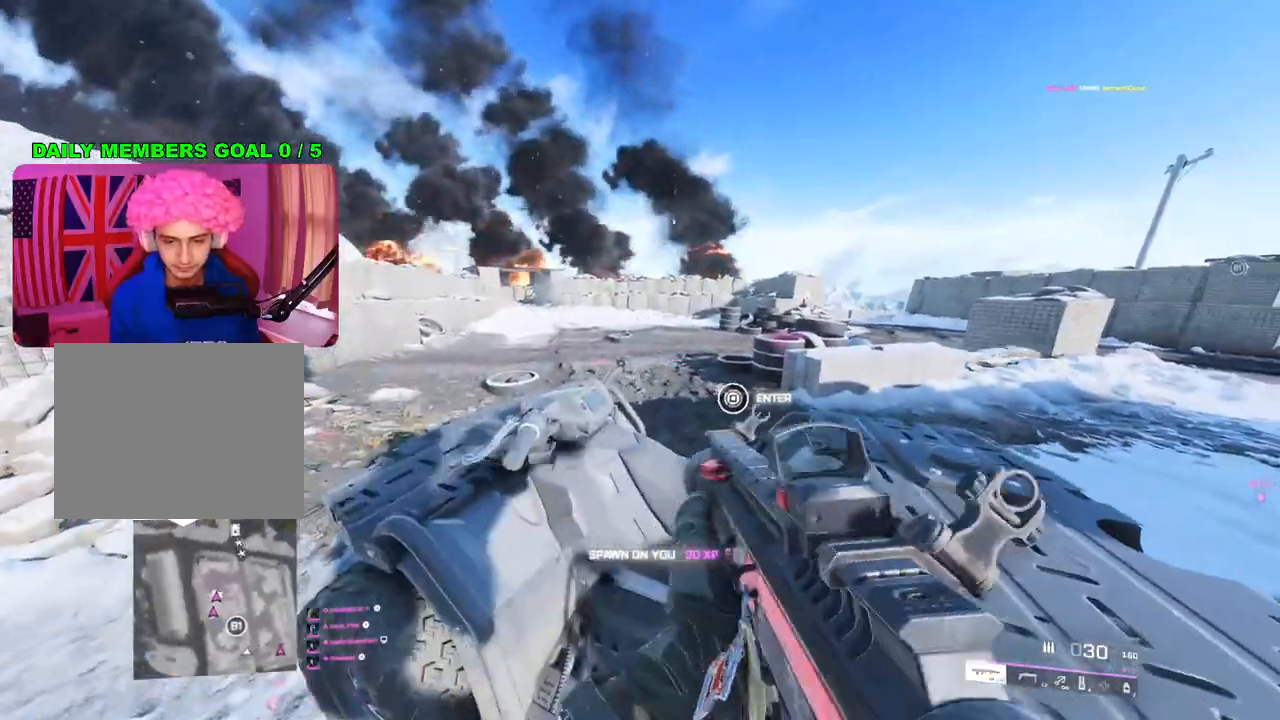
{"buttons": ["L2"], "left_stick": "center", "right_stick": "center", "events": [[100, "SQUARE", "up"], [183, "L2", "down"]]}
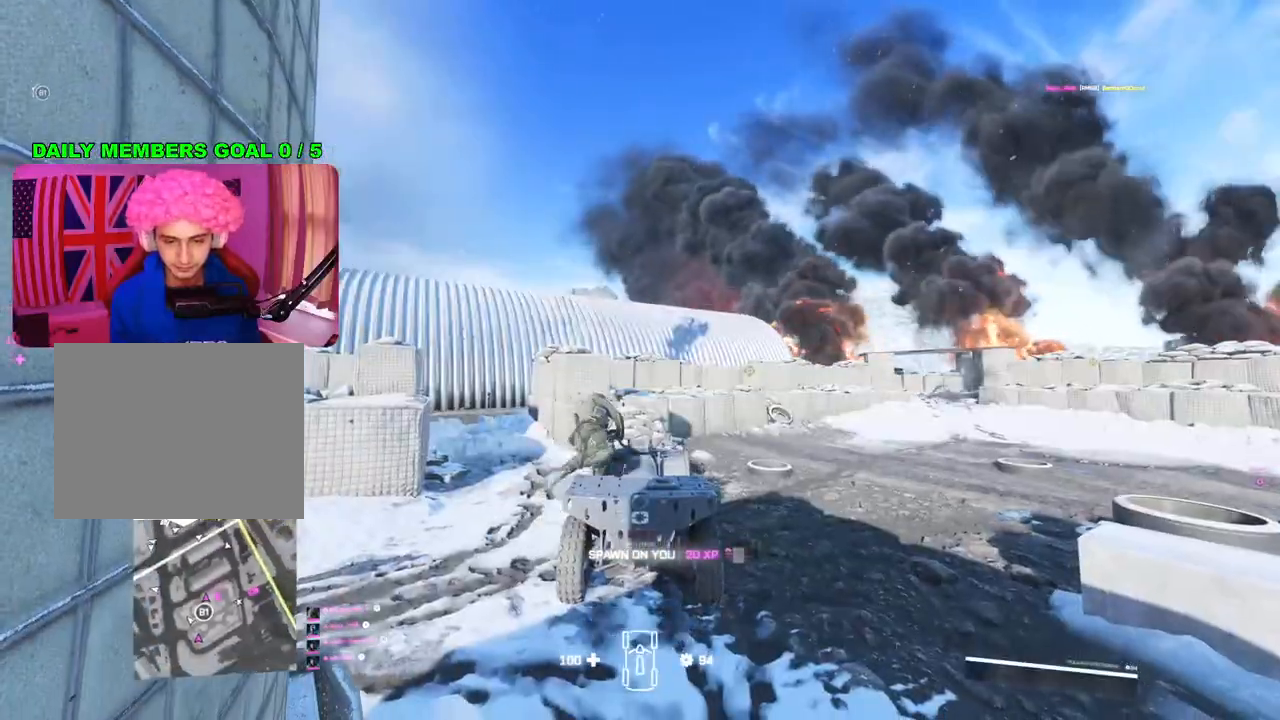
{"buttons": ["L2"], "left_stick": "right", "right_stick": "center", "events": [[250, "left_stick", "right"], [383, "right_stick", "down-left"], [500, "right_stick", "center"]]}
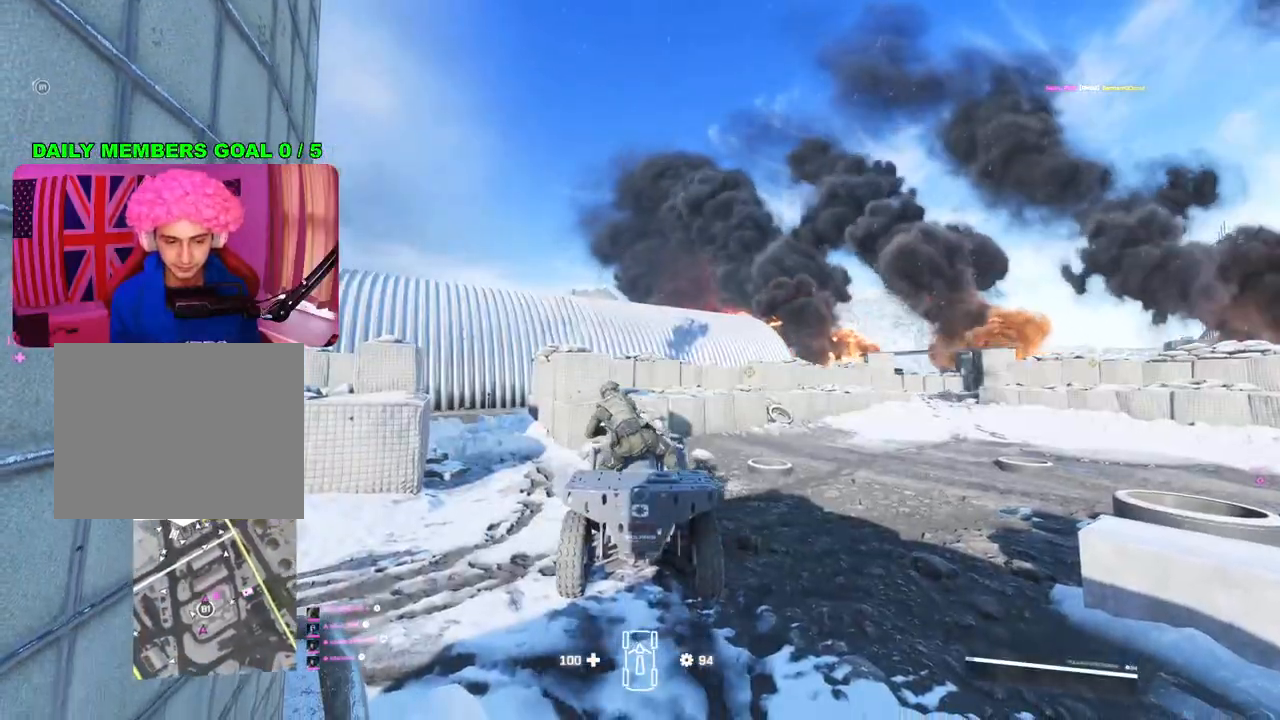
{"buttons": ["L2"], "left_stick": "left", "right_stick": "center", "events": [[417, "left_stick", "left"]]}
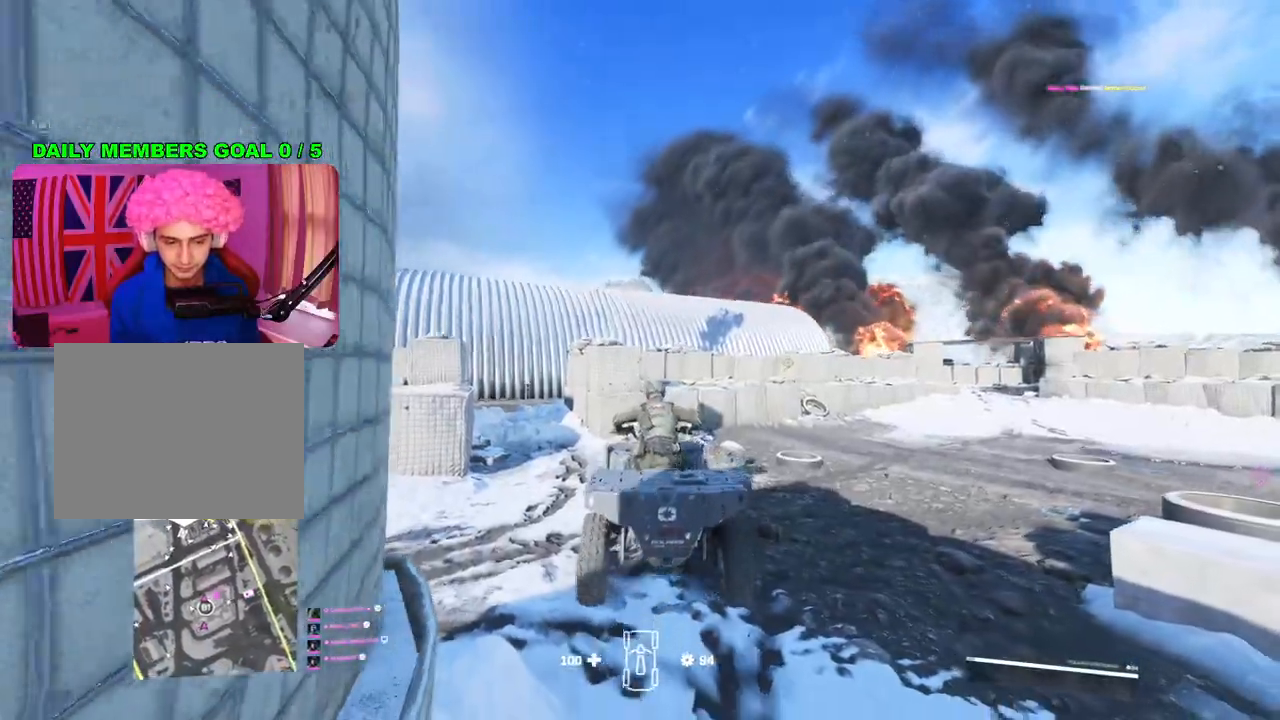
{"buttons": ["L2"], "left_stick": "left", "right_stick": "down-left", "events": [[133, "right_stick", "down-left"]]}
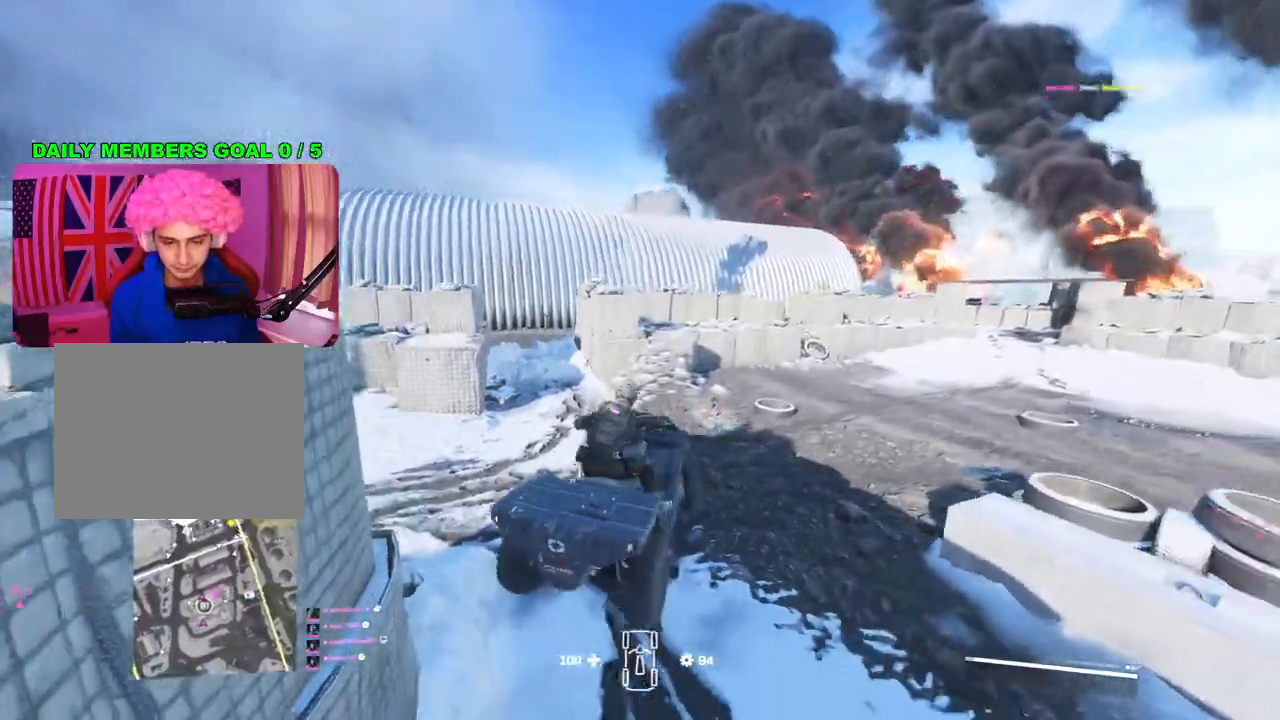
{"buttons": ["R2"], "left_stick": "up-right", "right_stick": "right", "events": [[17, "L2", "up"], [67, "R2", "down"], [67, "left_stick", "right"], [167, "right_stick", "right"], [417, "left_stick", "up-right"]]}
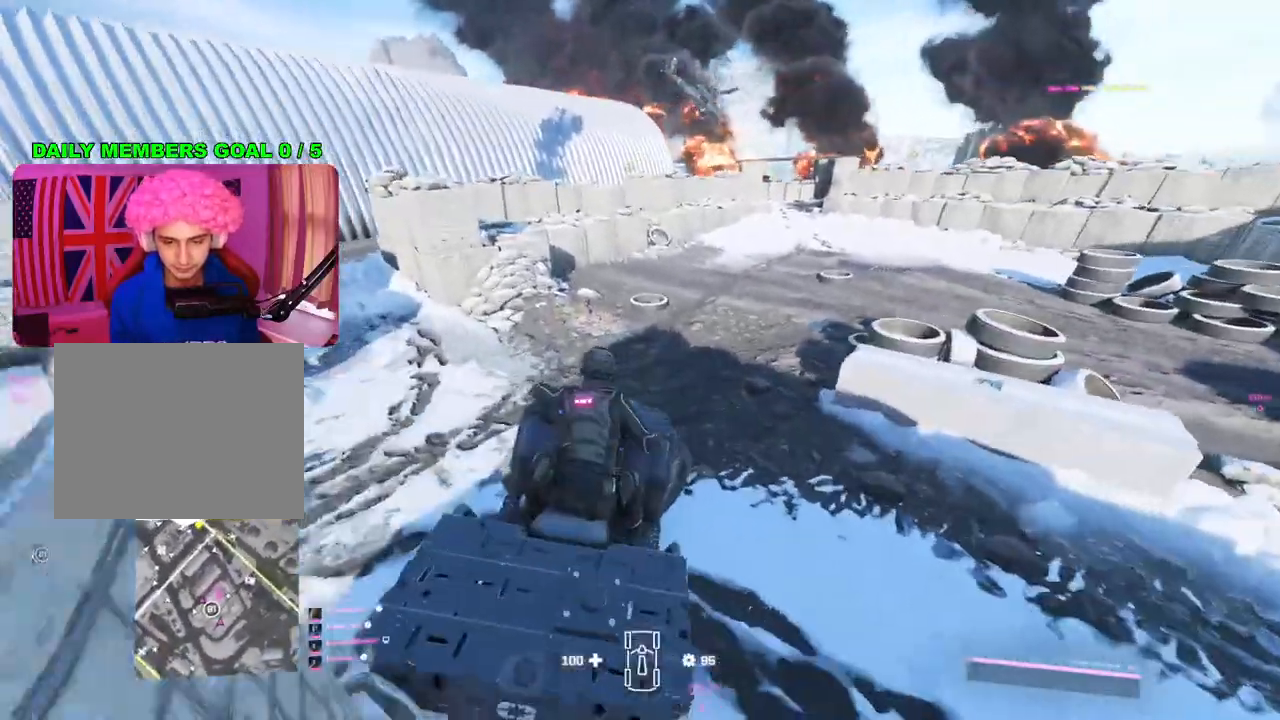
{"buttons": ["L1", "R2"], "left_stick": "center", "right_stick": "right", "events": [[83, "left_stick", "center"], [483, "L1", "down"]]}
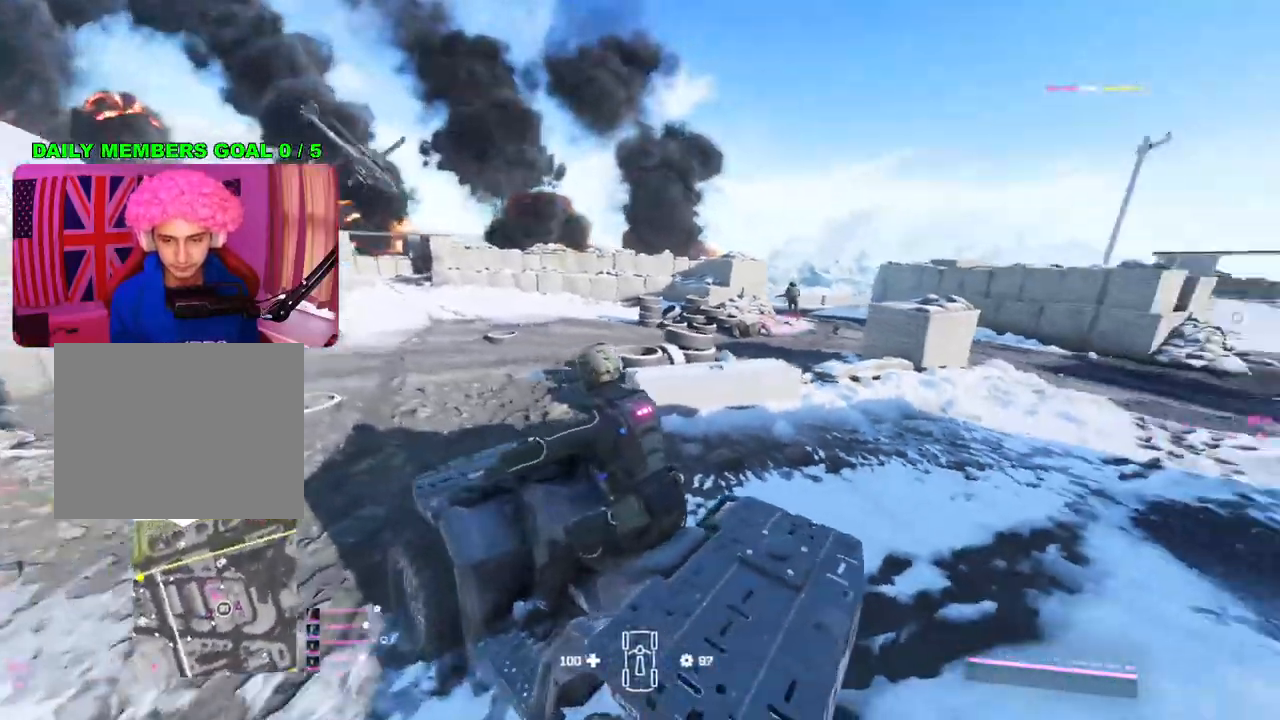
{"buttons": ["L1", "R2"], "left_stick": "up-right", "right_stick": "center", "events": [[50, "left_stick", "up-right"], [83, "L1", "up"], [150, "L1", "down"], [267, "L1", "up"], [317, "L1", "down"], [417, "L1", "up"], [467, "L1", "down"], [483, "right_stick", "center"]]}
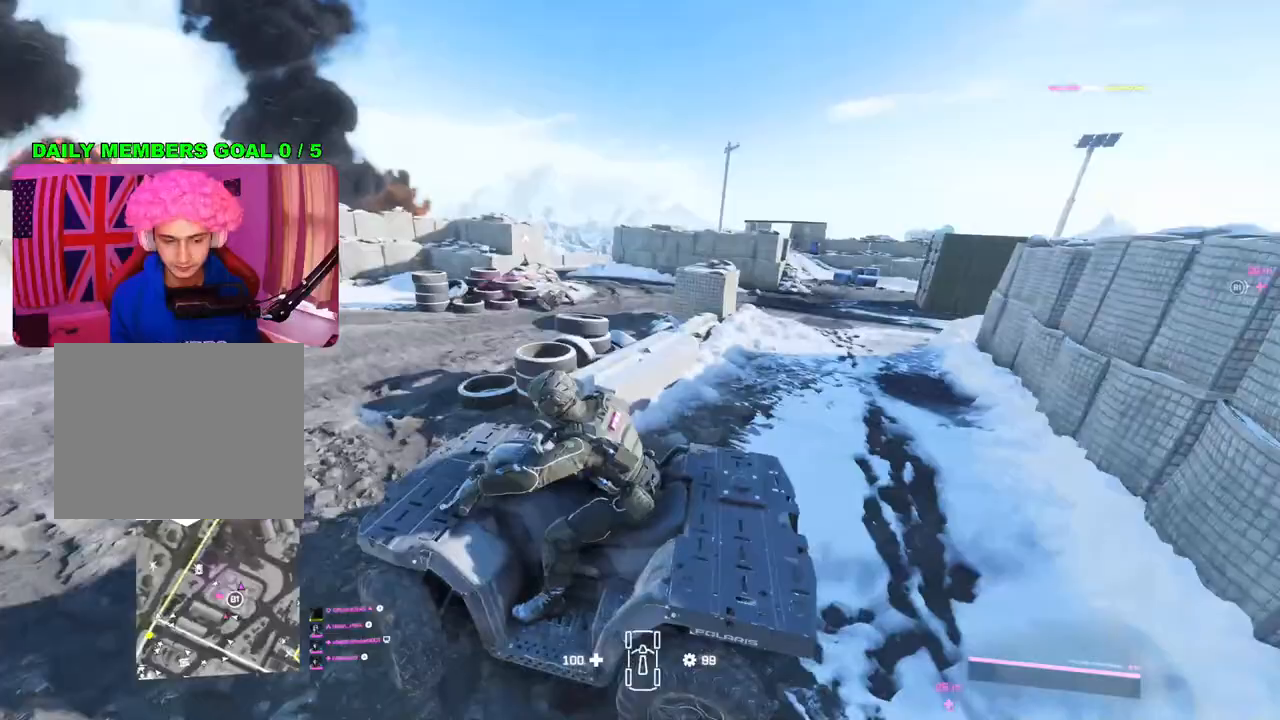
{"buttons": ["L1", "R2"], "left_stick": "up-right", "right_stick": "center", "events": [[50, "L1", "up"], [117, "L1", "down"], [200, "L1", "up"], [250, "L1", "down"], [350, "L1", "up"], [400, "L1", "down"]]}
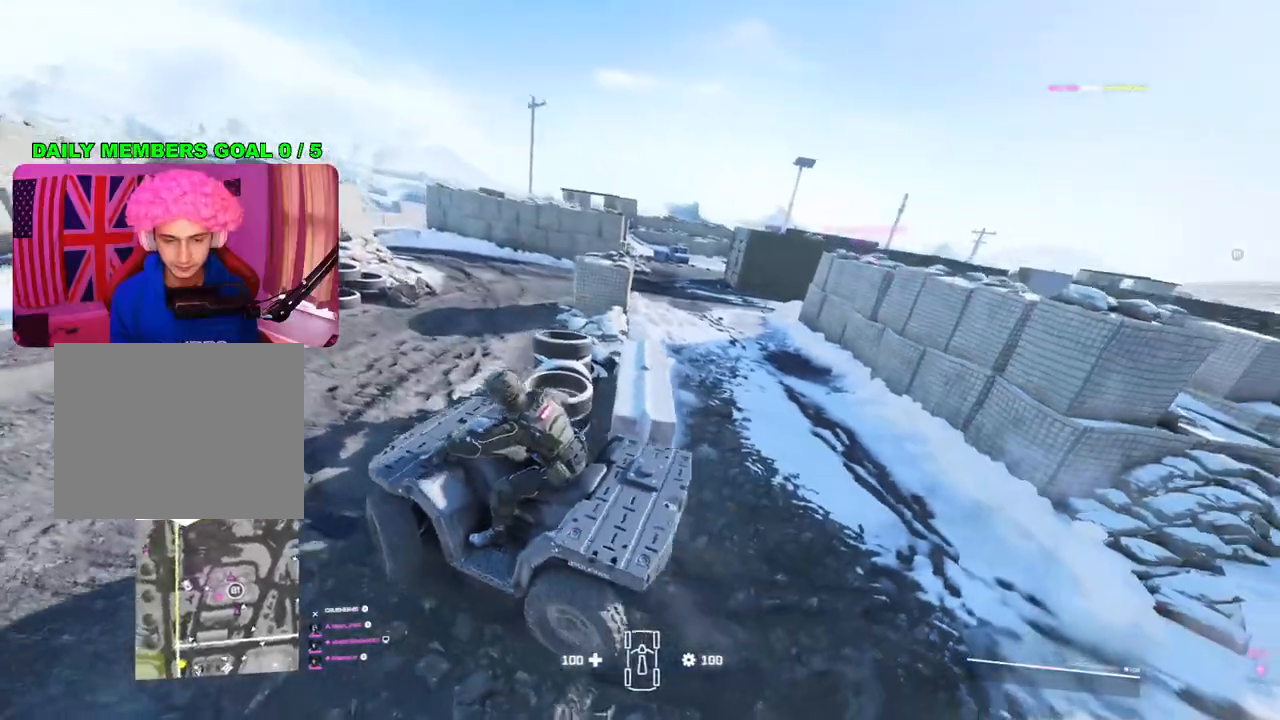
{"buttons": ["L1", "R2"], "left_stick": "up-right", "right_stick": "center", "events": [[17, "L1", "up"], [67, "L1", "down"], [183, "L1", "up"], [233, "L1", "down"], [350, "L1", "up"], [400, "L1", "down"]]}
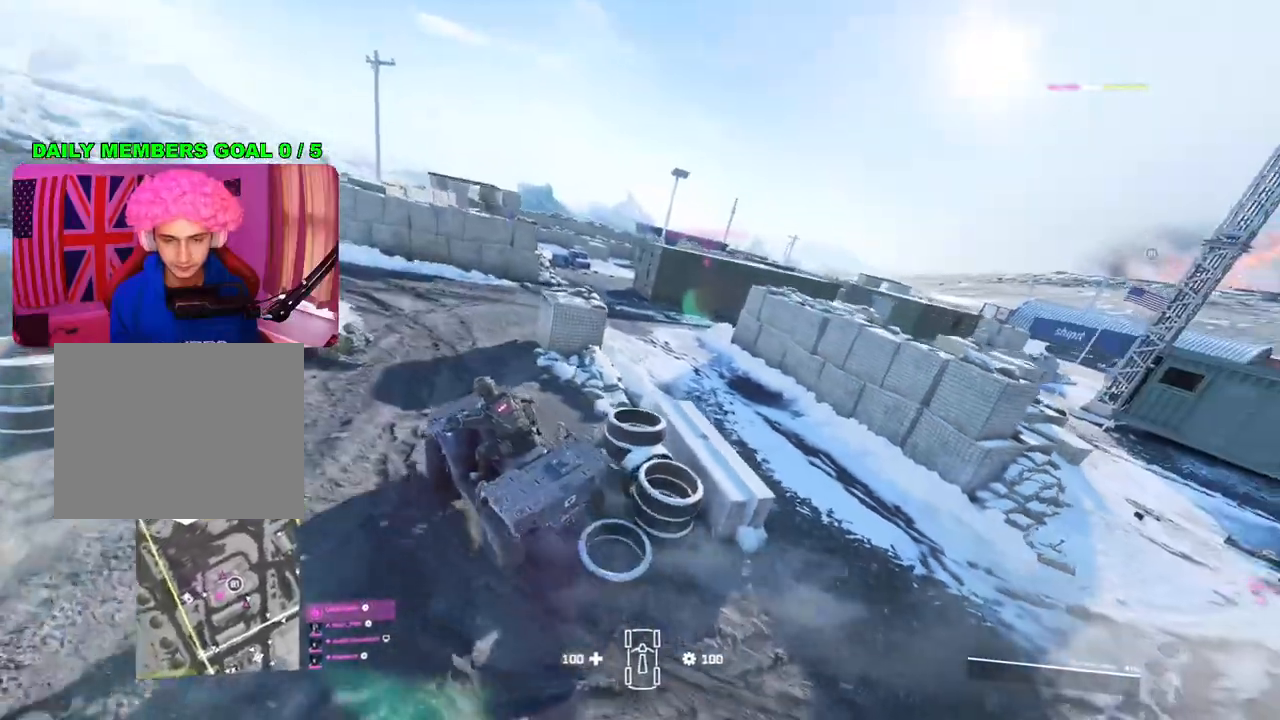
{"buttons": ["L1"], "left_stick": "up-right", "right_stick": "center", "events": [[17, "L1", "up"], [50, "L1", "down"], [83, "R2", "up"], [167, "L1", "up"], [233, "L1", "down"], [350, "L1", "up"], [417, "L1", "down"]]}
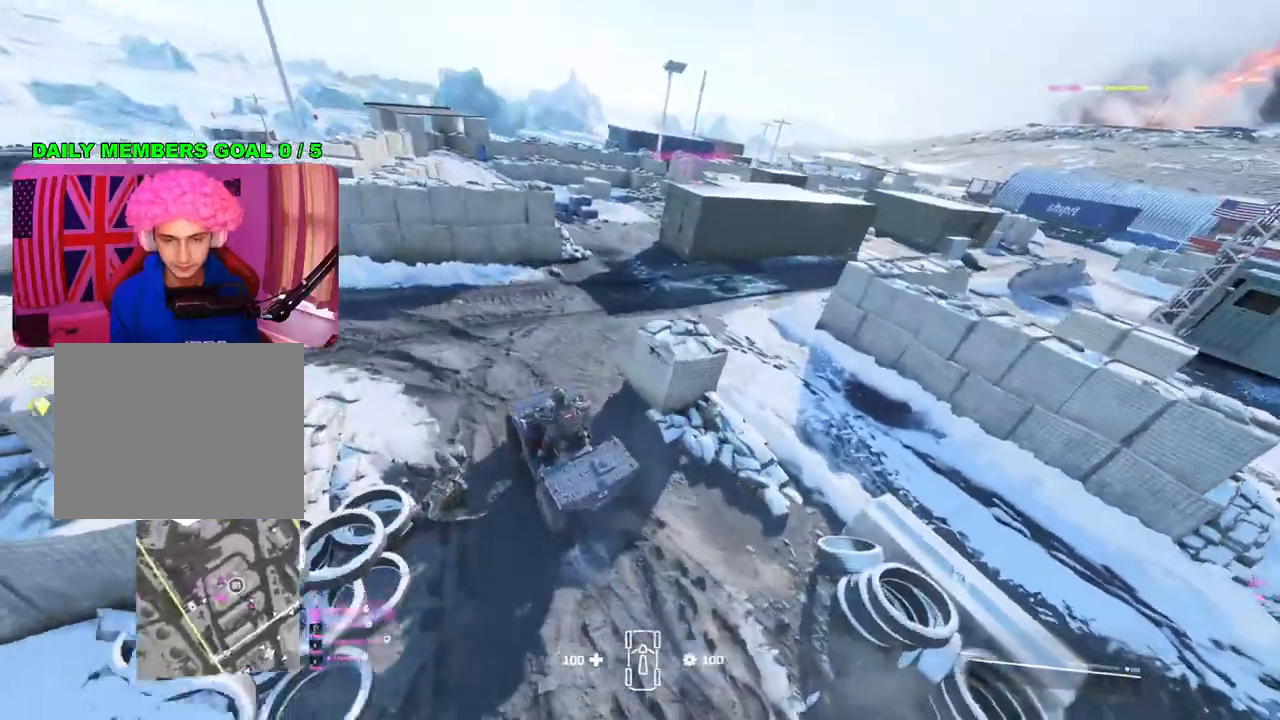
{"buttons": ["L1"], "left_stick": "right", "right_stick": "left", "events": [[33, "L1", "up"], [83, "L1", "down"], [117, "right_stick", "left"], [200, "L1", "up"], [267, "L1", "down"], [300, "left_stick", "right"], [383, "L1", "up"], [417, "L1", "down"]]}
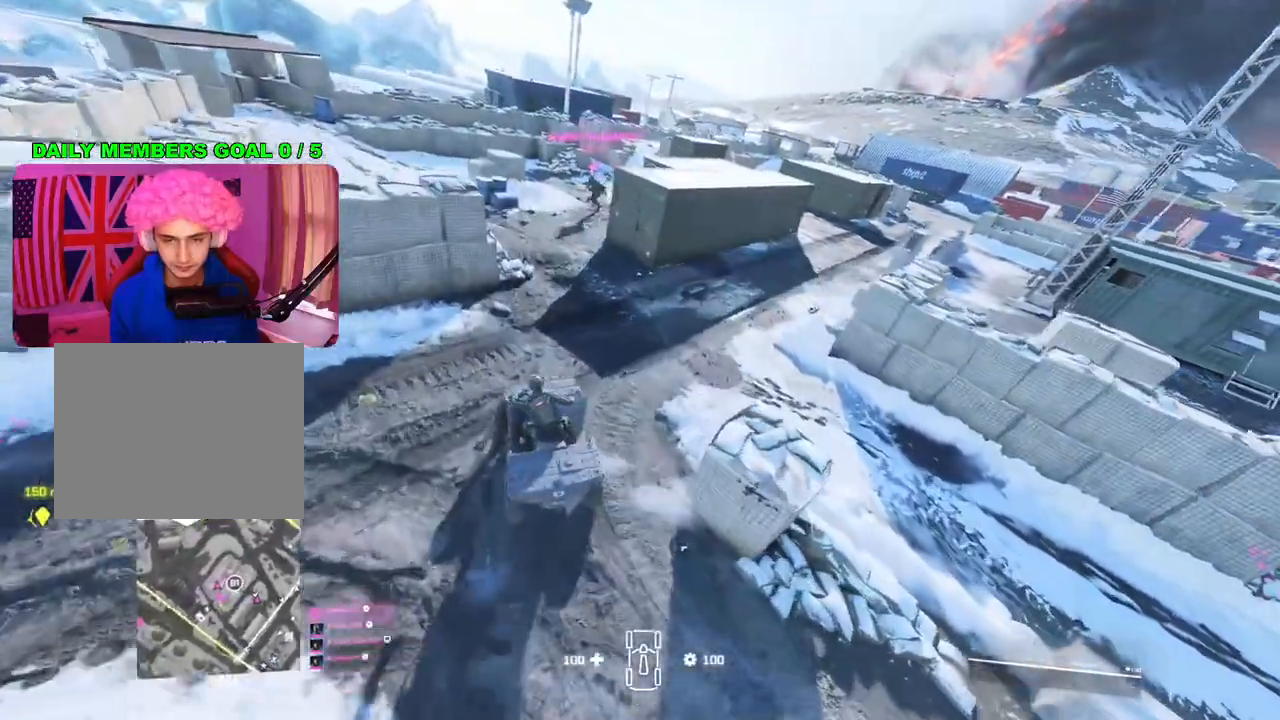
{"buttons": ["L1"], "left_stick": "right", "right_stick": "left", "events": [[33, "L1", "up"], [83, "L1", "down"], [117, "left_stick", "up-right"], [200, "L1", "up"], [267, "L1", "down"], [383, "L1", "up"], [417, "left_stick", "right"], [450, "L1", "down"]]}
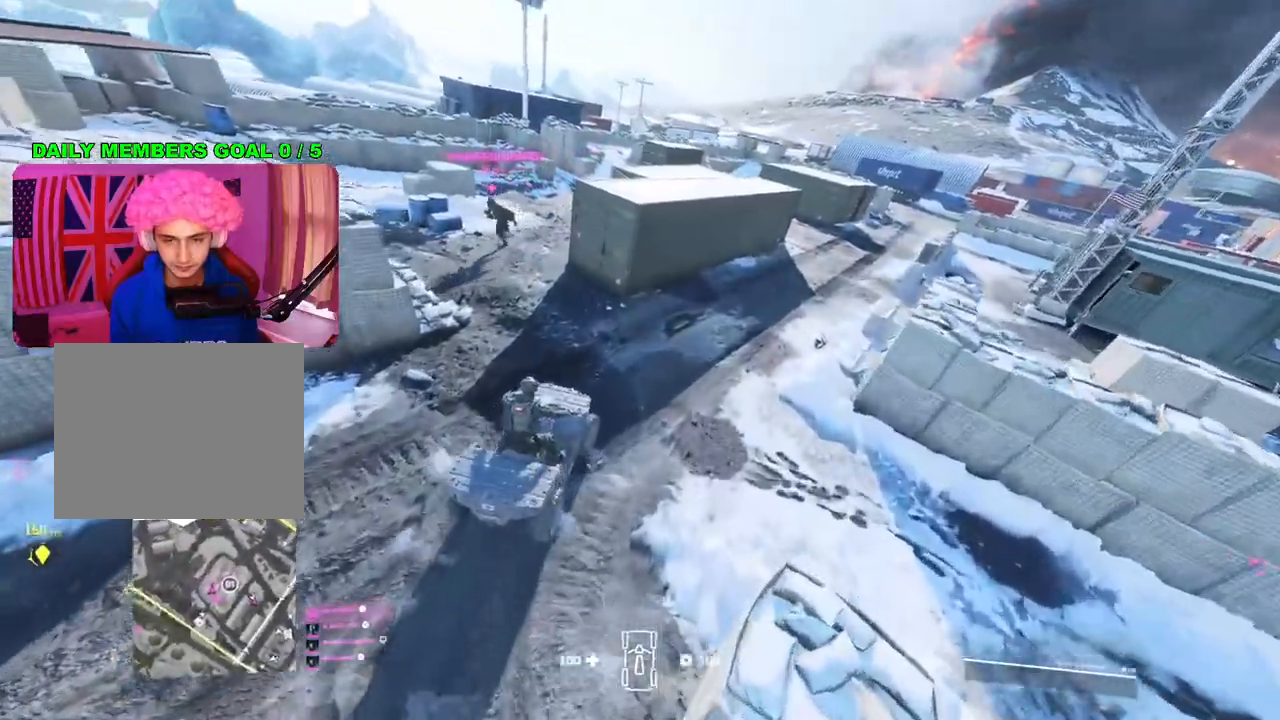
{"buttons": ["L2"], "left_stick": "center", "right_stick": "left", "events": [[67, "L1", "up"], [117, "L1", "down"], [250, "L1", "up"], [300, "L1", "down"], [417, "L1", "up"], [433, "left_stick", "center"], [450, "L2", "down"]]}
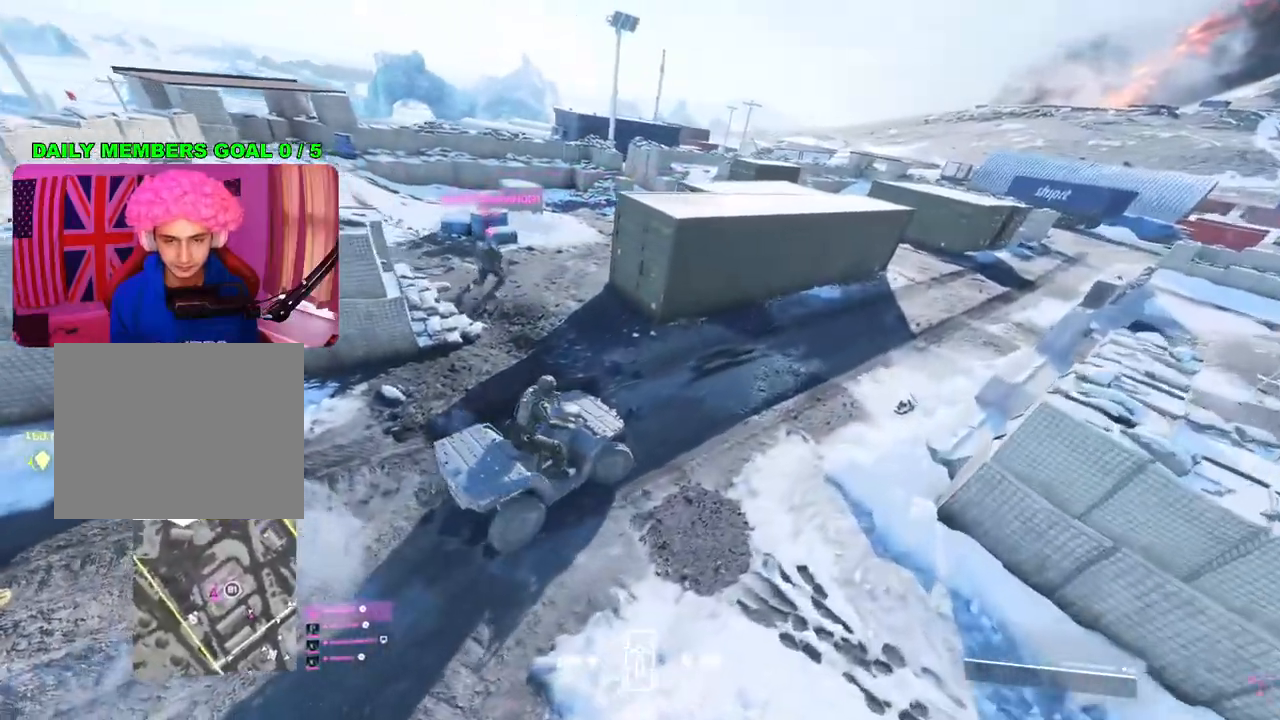
{"buttons": [], "left_stick": "center", "right_stick": "left", "events": [[117, "L2", "up"], [367, "L1", "down"], [483, "L1", "up"]]}
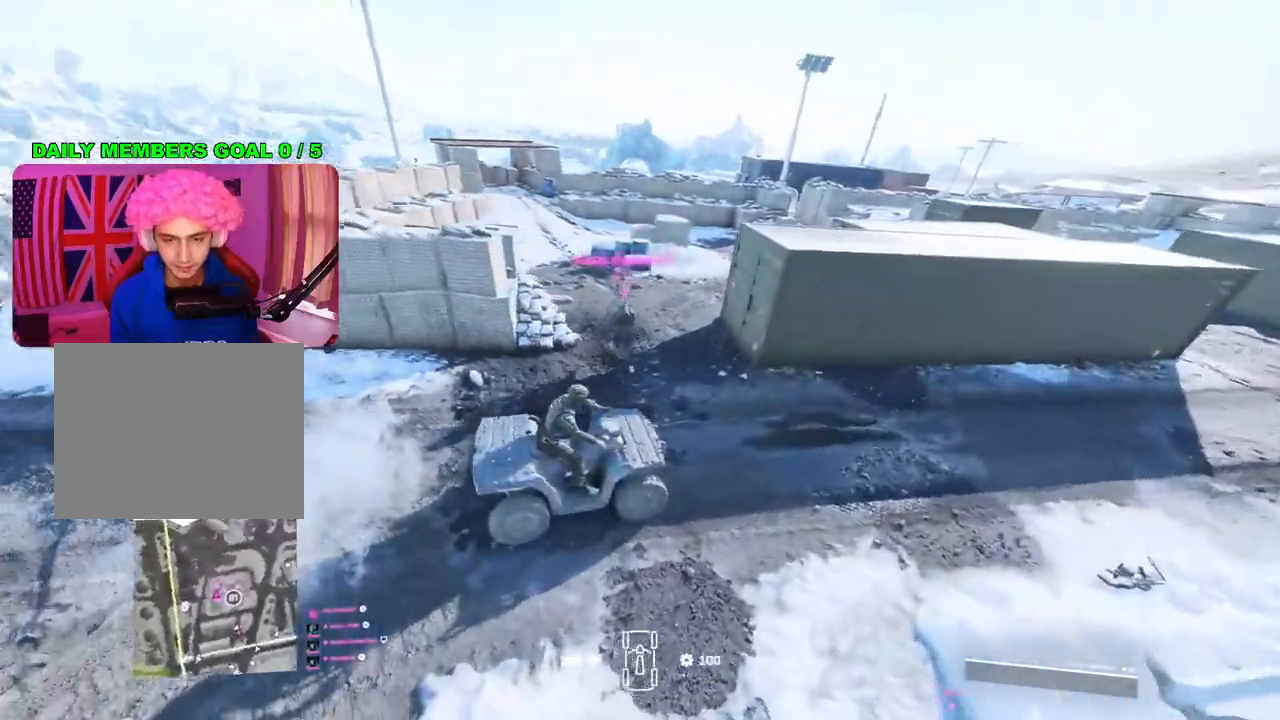
{"buttons": [], "left_stick": "center", "right_stick": "center", "events": [[33, "L1", "down"], [150, "right_stick", "center"], [167, "L1", "up"], [217, "L1", "down"], [317, "L1", "up"], [367, "L1", "down"], [483, "L1", "up"]]}
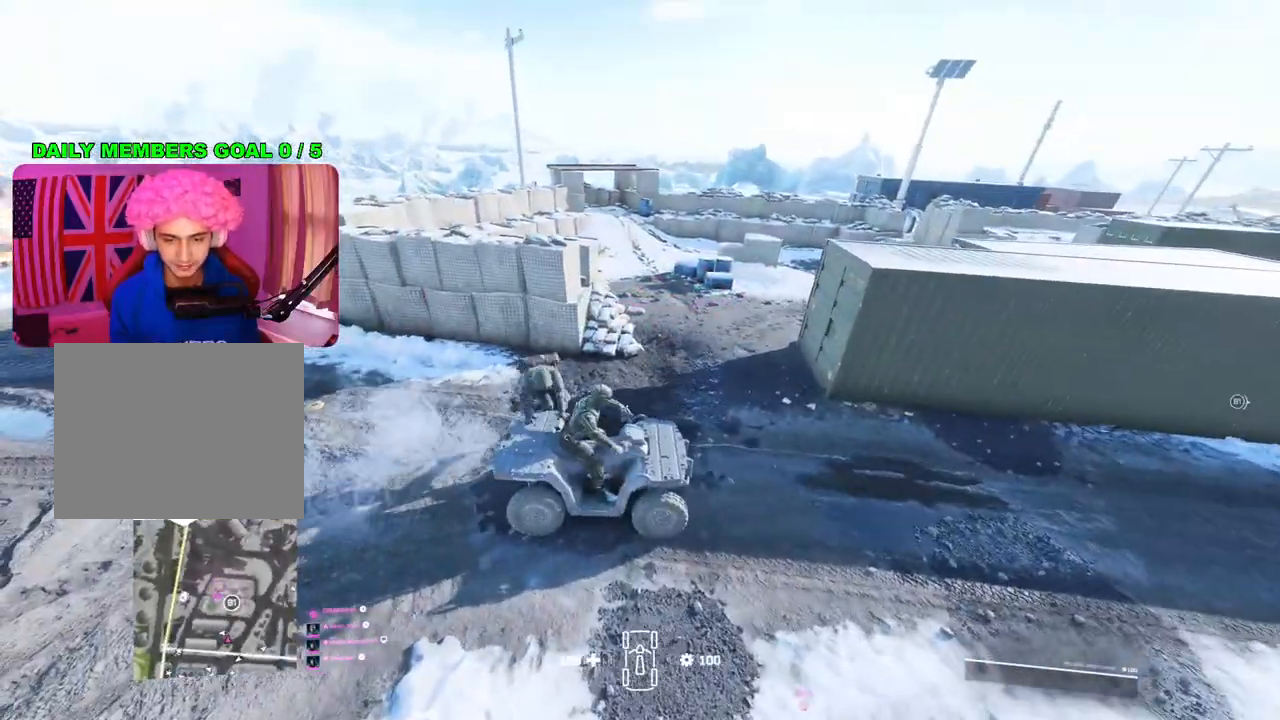
{"buttons": ["L1", "R2"], "left_stick": "center", "right_stick": "right", "events": [[33, "L1", "down"], [67, "R2", "down"], [83, "right_stick", "right"], [133, "L1", "up"], [350, "right_stick", "center"], [367, "L1", "down"], [417, "L1", "up"], [433, "right_stick", "right"], [483, "L1", "down"]]}